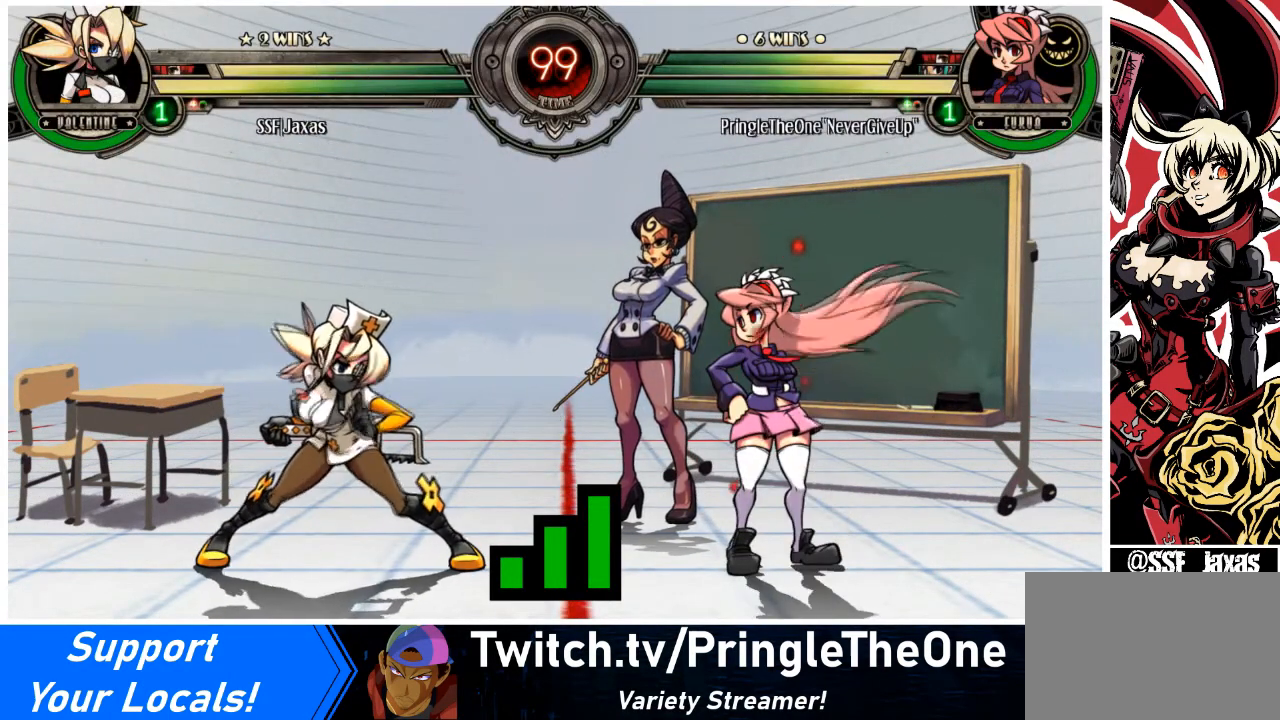
Gameplay with a controller (arcade stick); each line is a JSON object with the inputs held at the frame after it. "events" lists button and stick changes between this image and that frame as [ms after this image, input, new state], when the widget could be followed in between. Not read: L3 R3 other_buttons.
{"buttons": [], "events": [[134, "SQUARE", "down"], [300, "SQUARE", "up"]]}
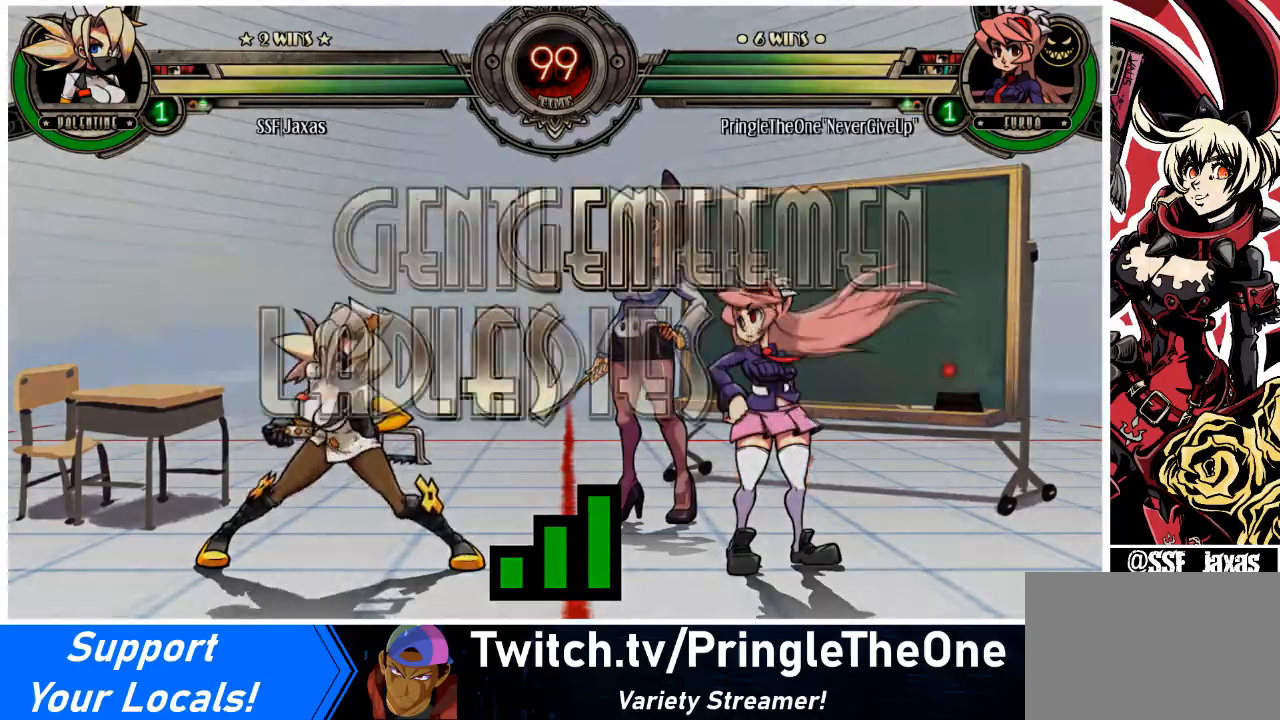
{"buttons": ["DPAD_RIGHT"], "events": [[133, "SQUARE", "down"], [267, "SQUARE", "up"], [500, "DPAD_RIGHT", "down"]]}
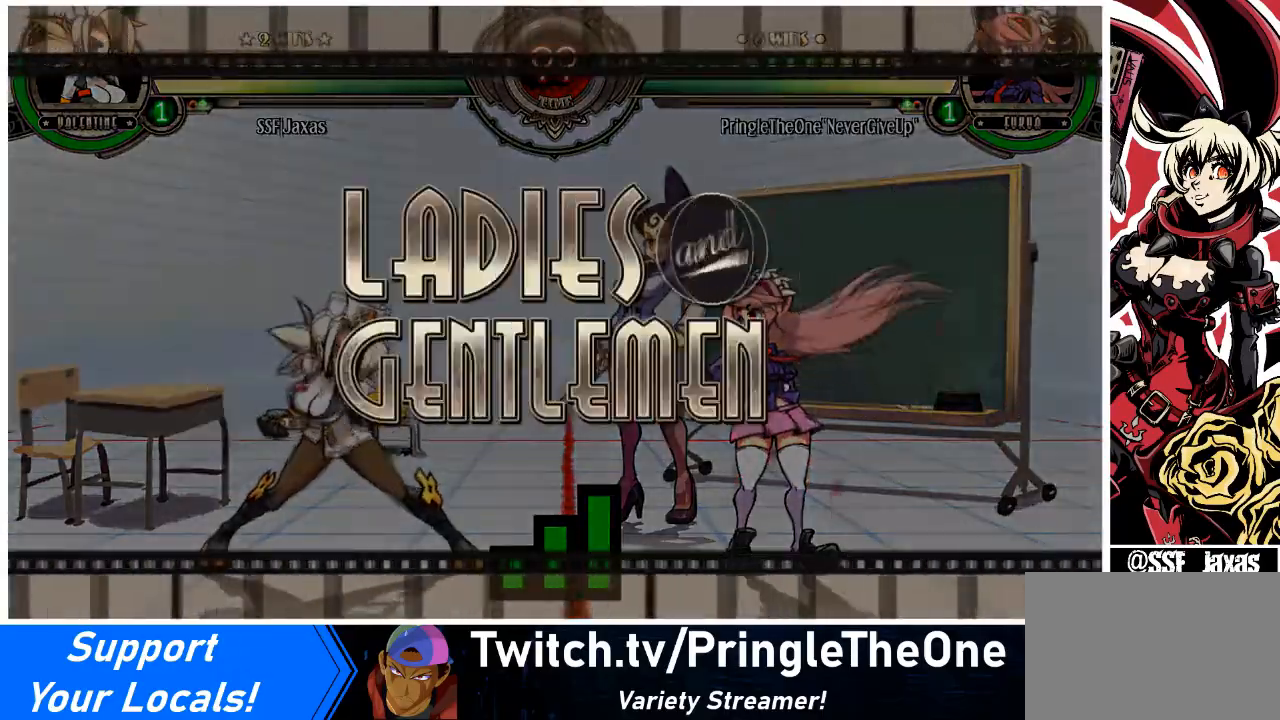
{"buttons": [], "events": [[134, "SQUARE", "down"], [167, "DPAD_RIGHT", "up"], [300, "SQUARE", "up"]]}
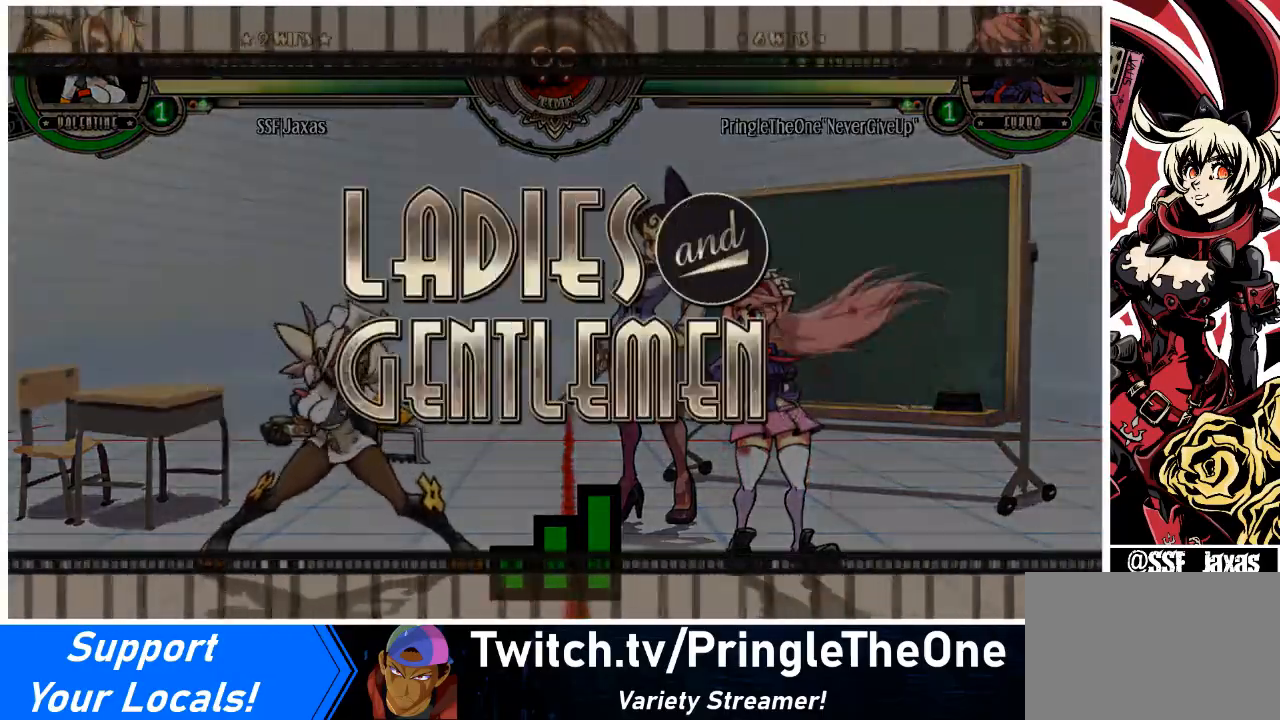
{"buttons": ["DPAD_LEFT"], "events": [[33, "SQUARE", "down"], [167, "SQUARE", "up"], [200, "DPAD_LEFT", "down"], [267, "DPAD_DOWN", "down"], [367, "DPAD_LEFT", "up"], [367, "DPAD_RIGHT", "down"], [400, "DPAD_DOWN", "up"], [500, "DPAD_LEFT", "down"], [500, "DPAD_RIGHT", "up"]]}
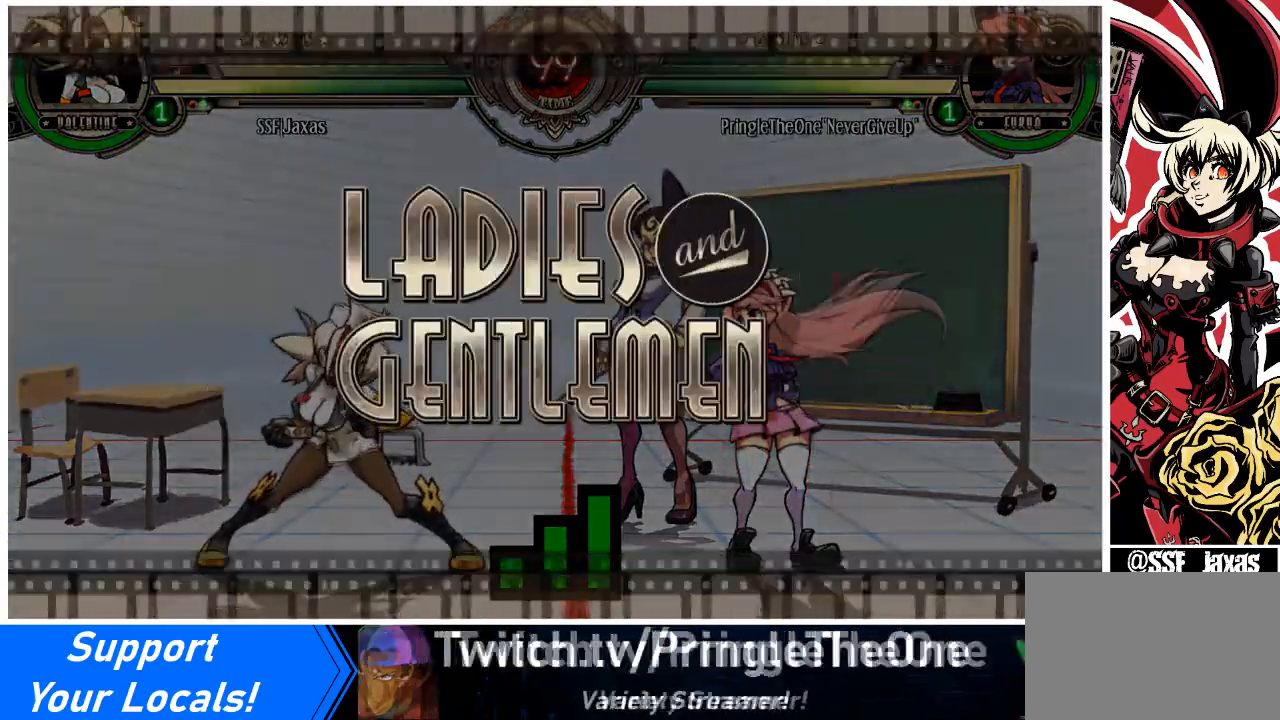
{"buttons": ["DPAD_RIGHT"], "events": [[167, "DPAD_LEFT", "up"], [167, "DPAD_RIGHT", "down"], [234, "SQUARE", "down"], [300, "DPAD_LEFT", "down"], [300, "DPAD_RIGHT", "up"], [334, "SQUARE", "up"], [367, "DPAD_DOWN", "down"], [401, "DPAD_LEFT", "up"], [467, "DPAD_DOWN", "up"], [467, "DPAD_RIGHT", "down"]]}
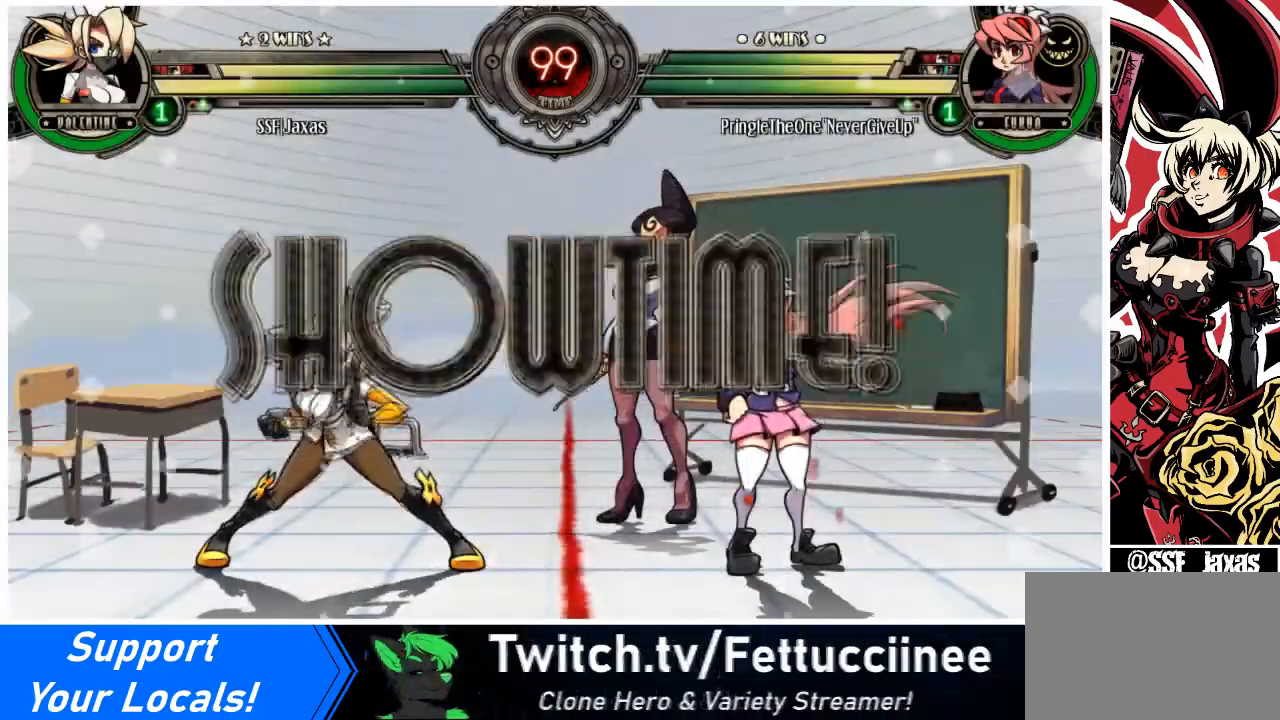
{"buttons": ["DPAD_LEFT"], "events": [[133, "DPAD_RIGHT", "up"], [233, "DPAD_LEFT", "down"], [333, "DPAD_DOWN", "down"], [467, "DPAD_DOWN", "up"]]}
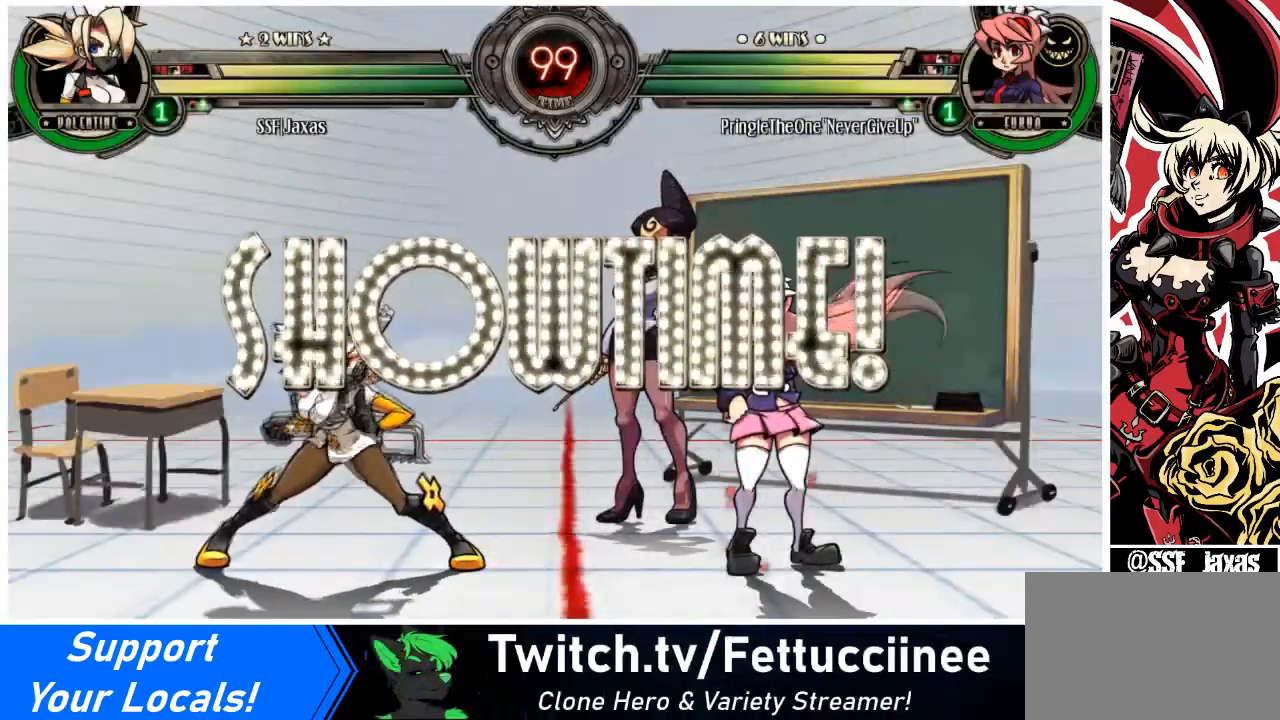
{"buttons": ["DPAD_LEFT"], "events": []}
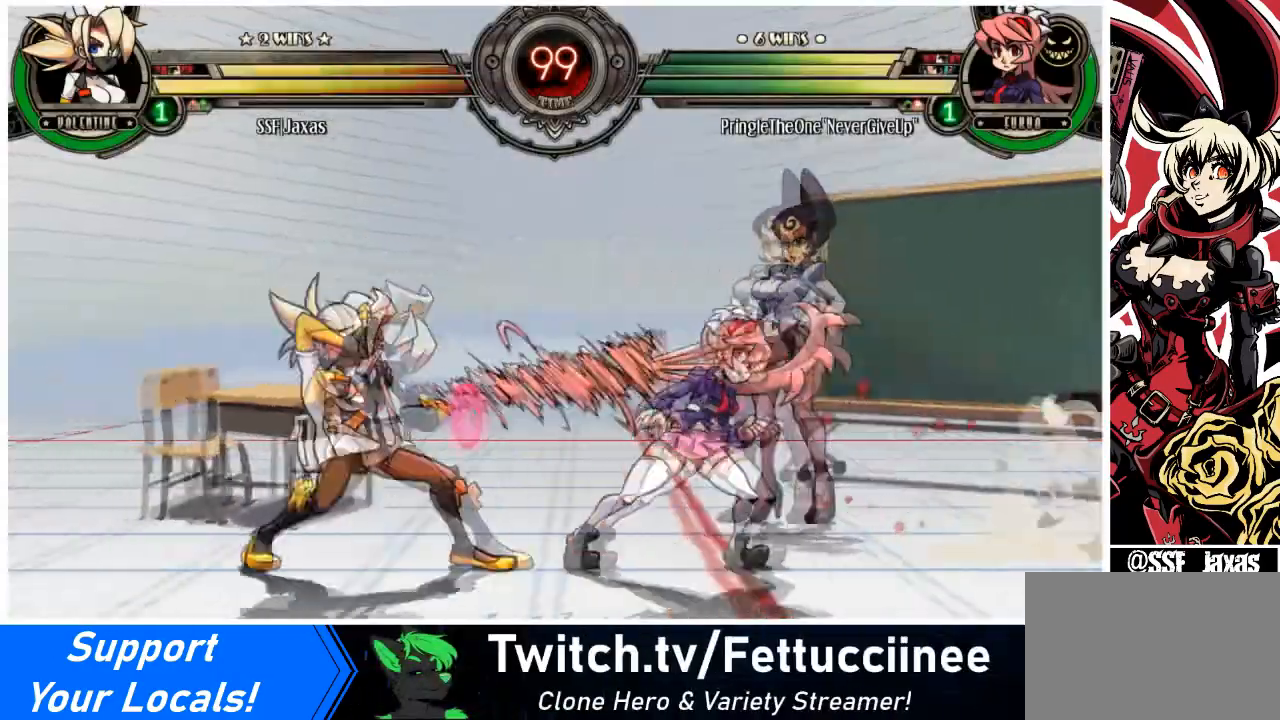
{"buttons": ["SQUARE", "TRIANGLE", "DPAD_LEFT"], "events": [[467, "SQUARE", "down"], [467, "TRIANGLE", "down"]]}
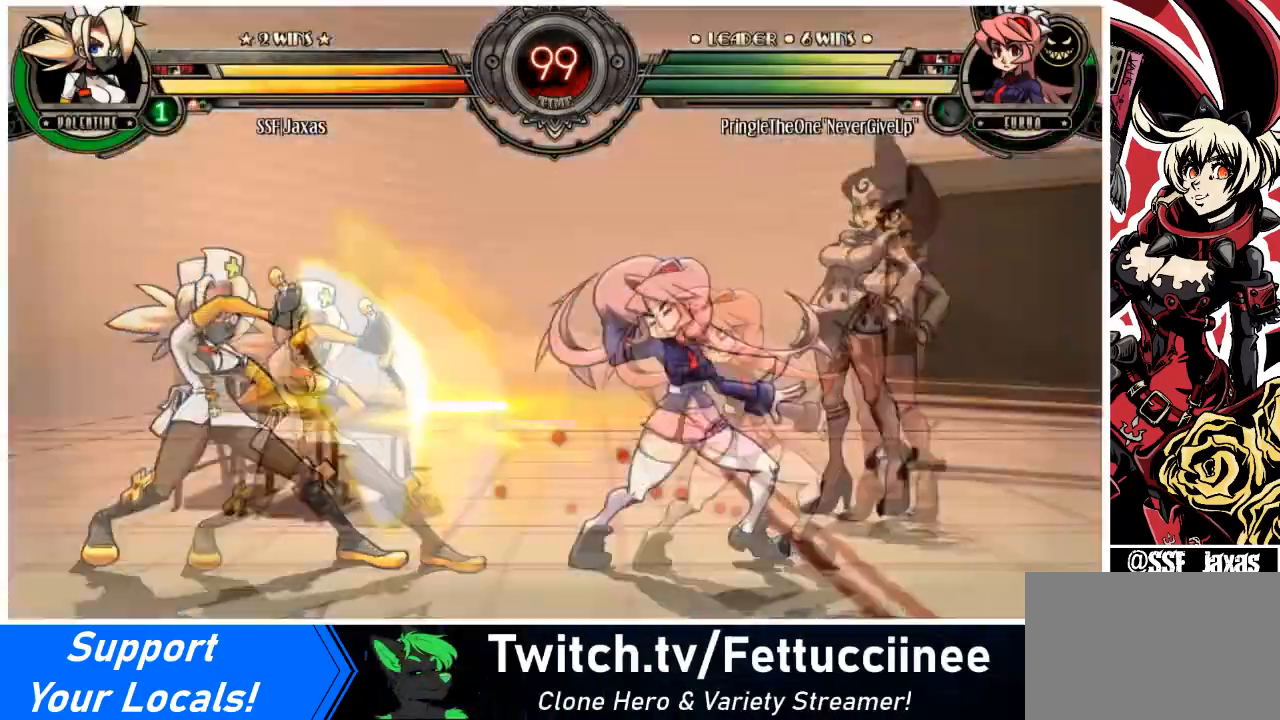
{"buttons": ["DPAD_DOWN", "DPAD_LEFT"], "events": [[67, "SQUARE", "up"], [67, "TRIANGLE", "up"], [200, "DPAD_LEFT", "up"], [200, "DPAD_RIGHT", "down"], [300, "DPAD_RIGHT", "up"], [401, "DPAD_LEFT", "down"], [434, "DPAD_DOWN", "down"]]}
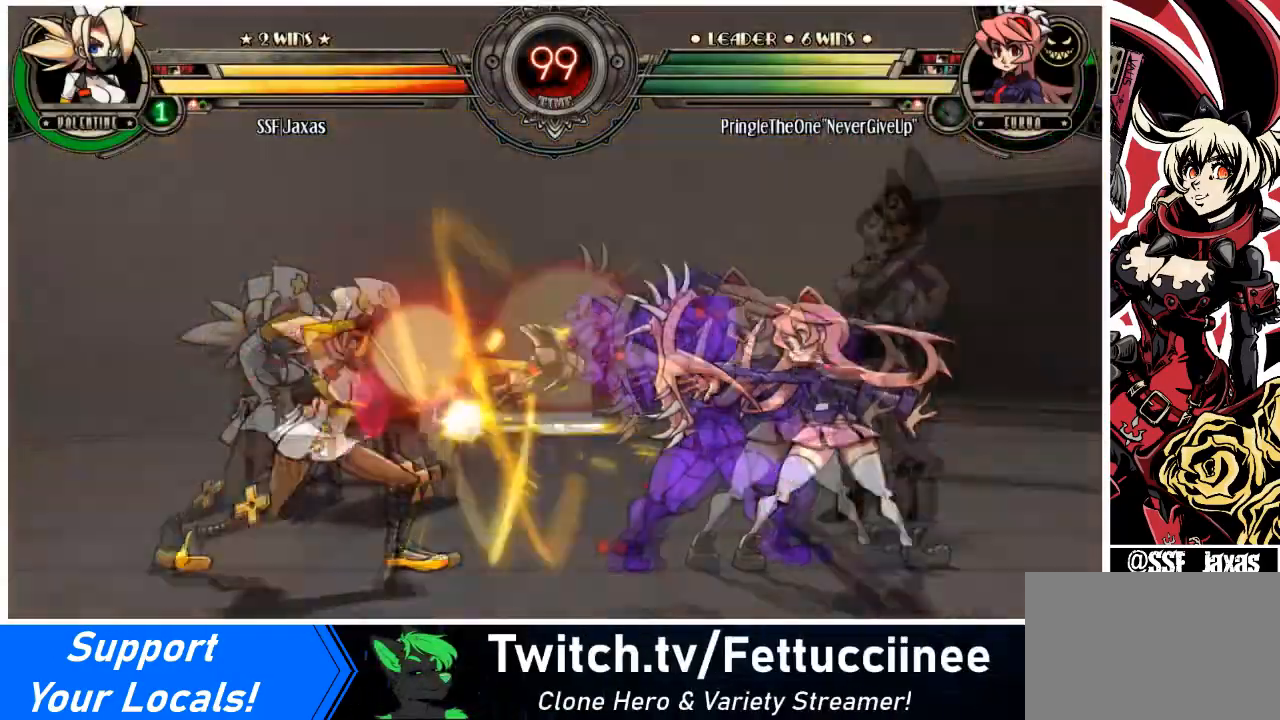
{"buttons": ["DPAD_LEFT"], "events": [[467, "DPAD_DOWN", "up"]]}
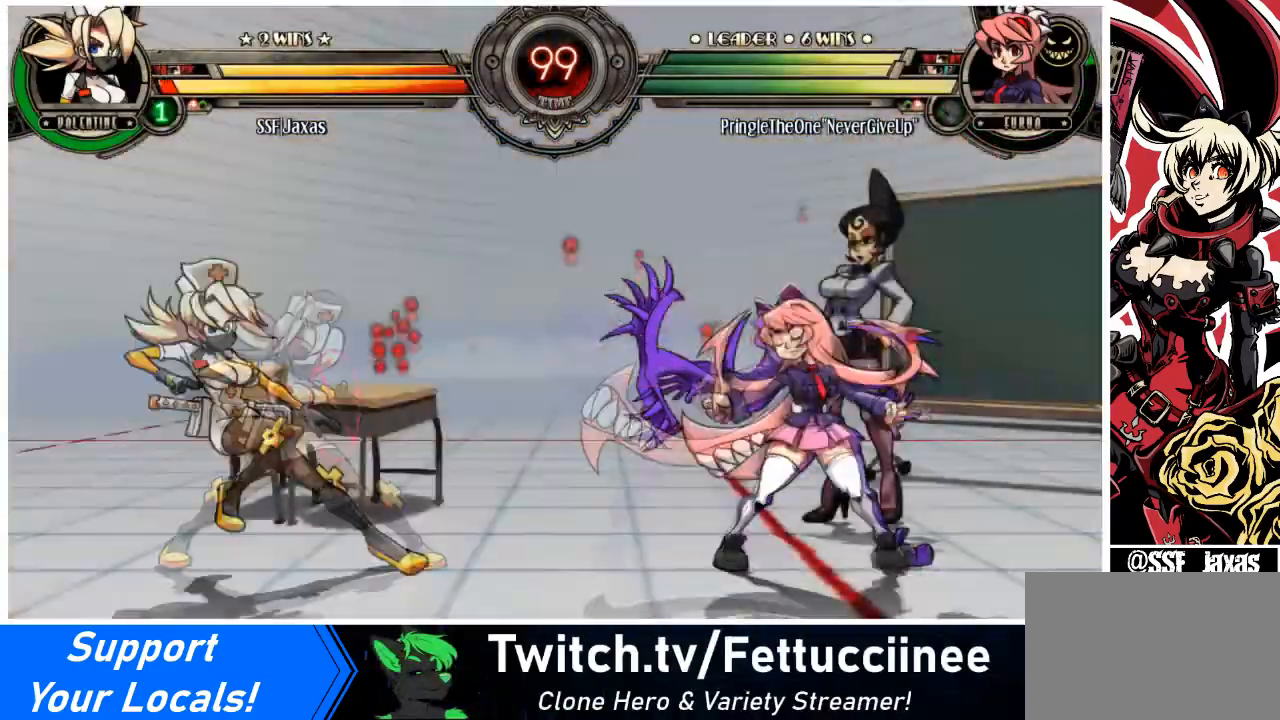
{"buttons": ["DPAD_LEFT"], "events": [[34, "SQUARE", "down"], [34, "TRIANGLE", "down"], [167, "SQUARE", "up"], [167, "TRIANGLE", "up"]]}
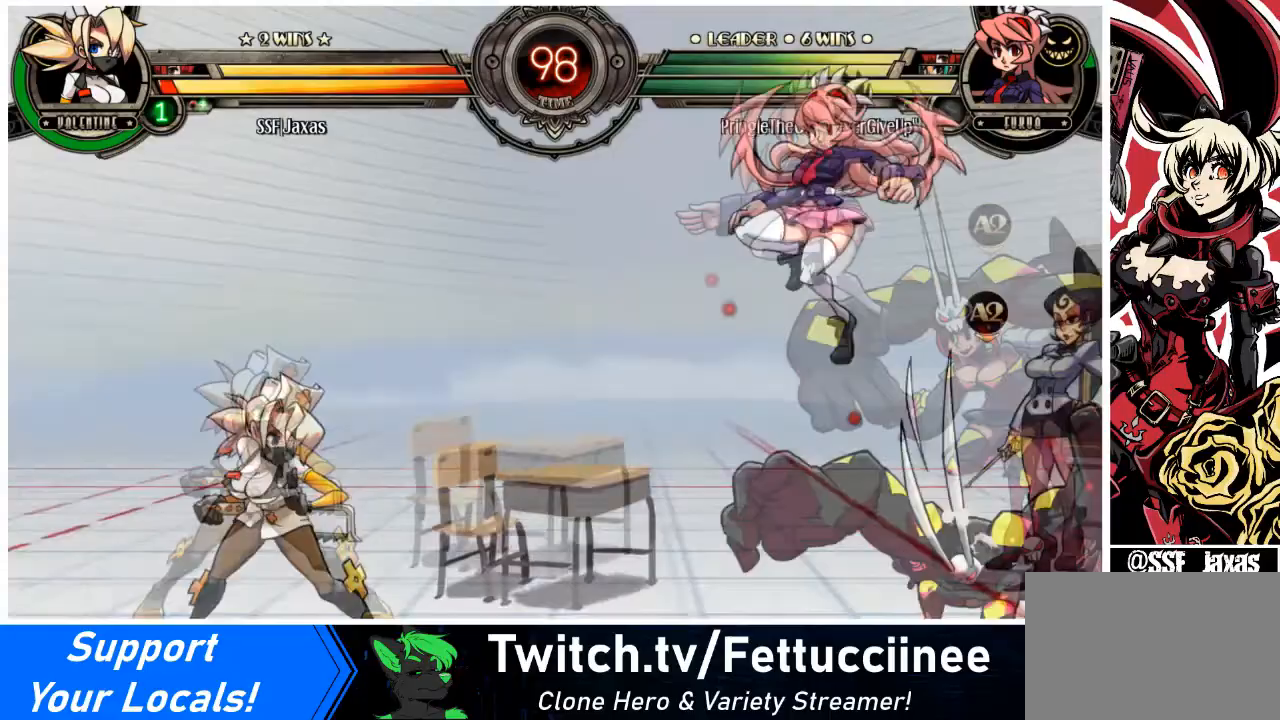
{"buttons": ["DPAD_LEFT"], "events": [[233, "DPAD_UP", "down"], [400, "DPAD_UP", "up"]]}
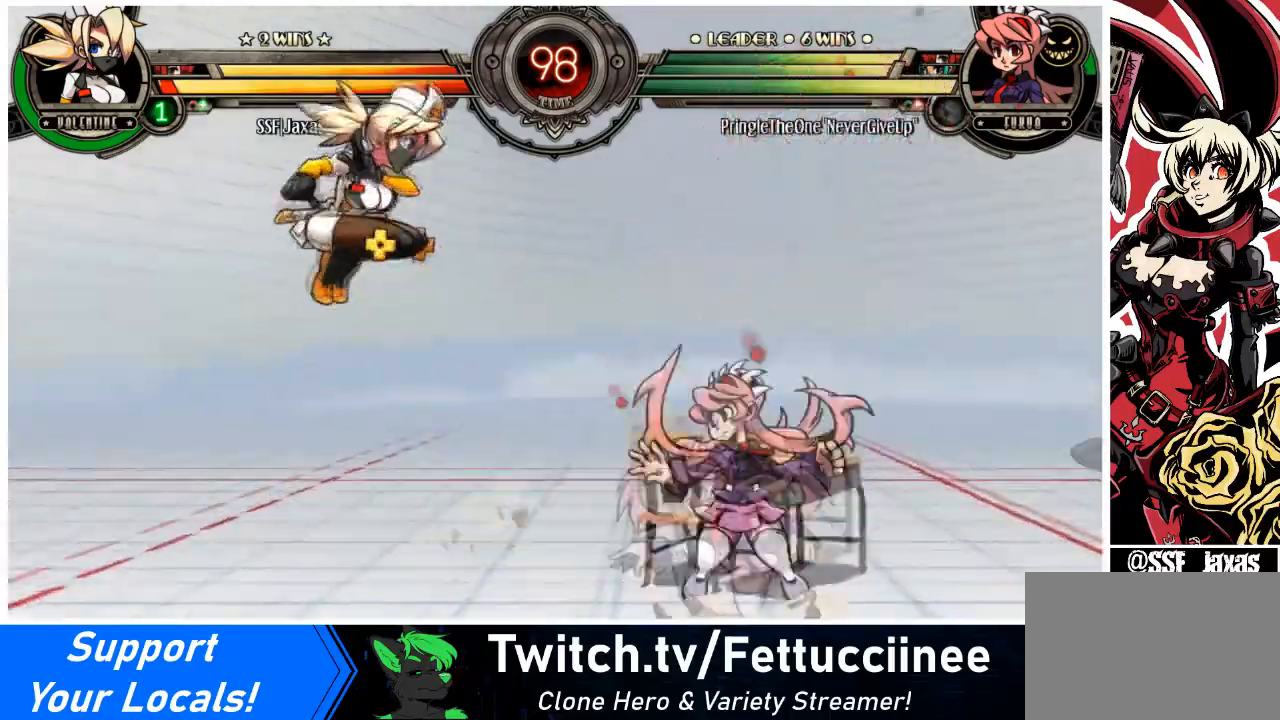
{"buttons": ["DPAD_RIGHT"], "events": [[34, "DPAD_LEFT", "up"], [134, "DPAD_RIGHT", "down"], [300, "R1", "down"], [401, "R1", "up"]]}
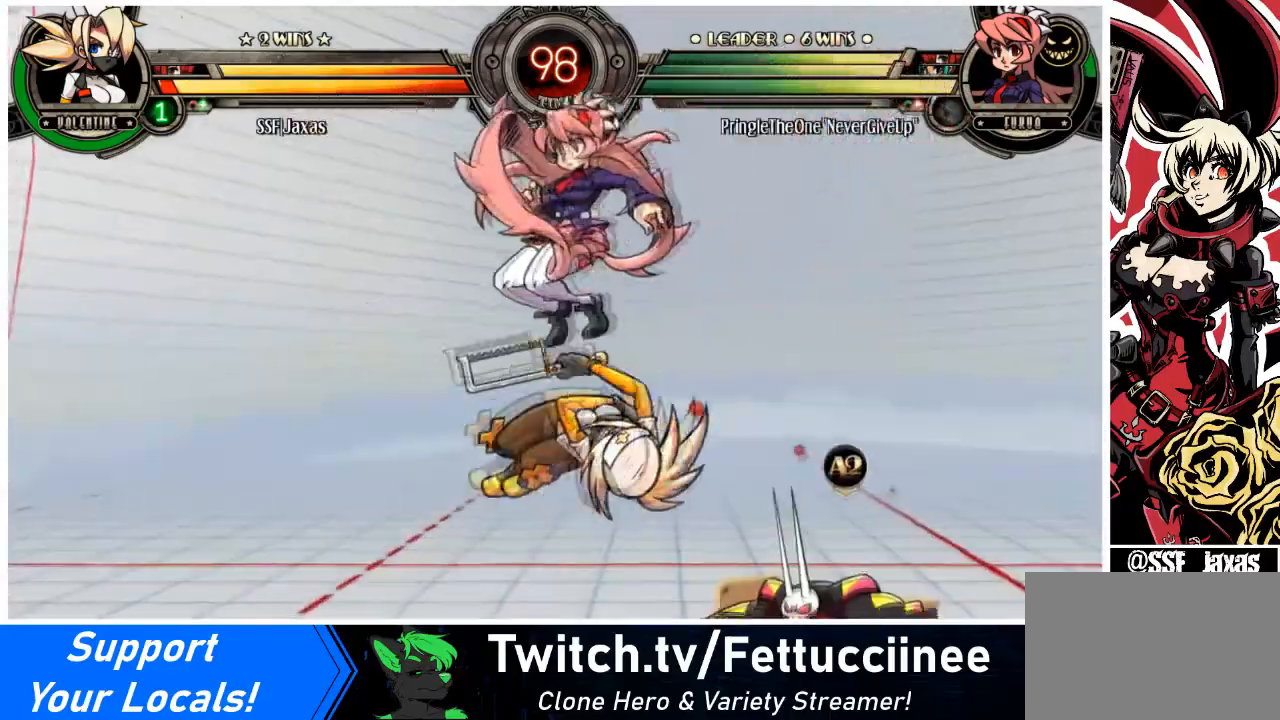
{"buttons": ["SQUARE"], "events": [[300, "DPAD_RIGHT", "up"], [400, "SQUARE", "down"]]}
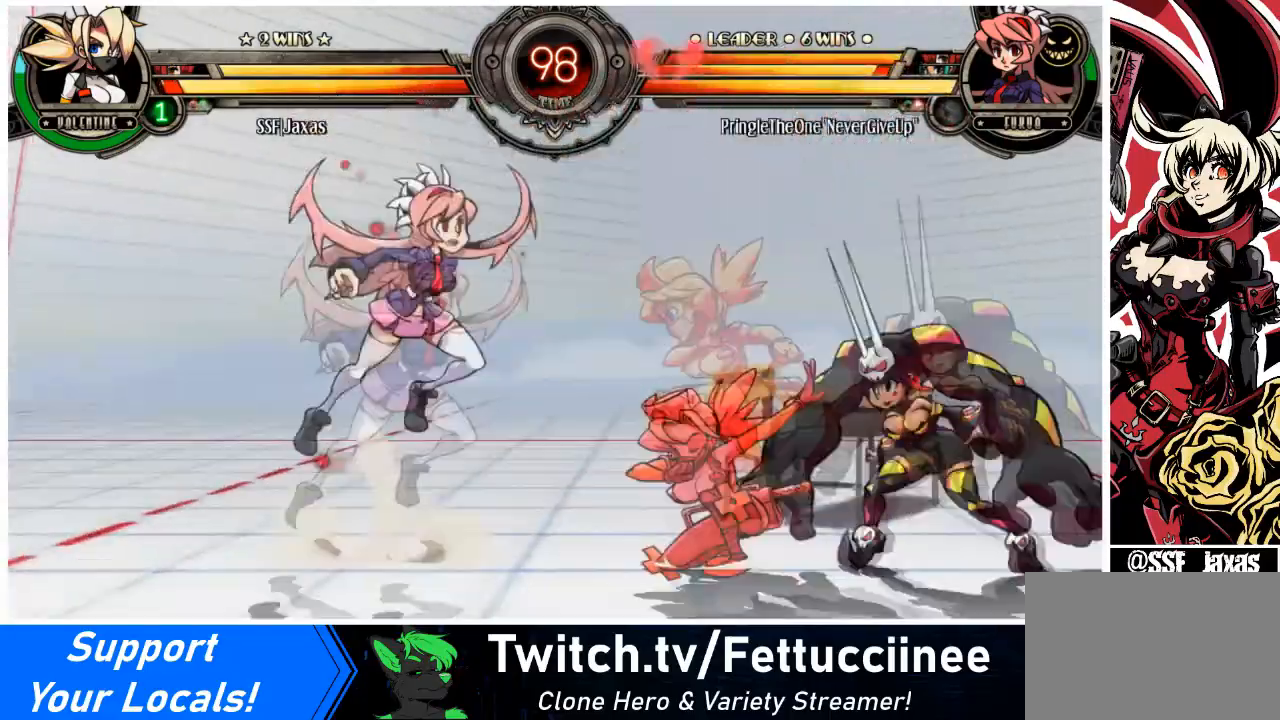
{"buttons": ["R2", "DPAD_RIGHT"], "events": [[34, "SQUARE", "up"], [67, "DPAD_RIGHT", "down"], [234, "DPAD_UP", "down"], [367, "DPAD_UP", "up"], [434, "R2", "down"]]}
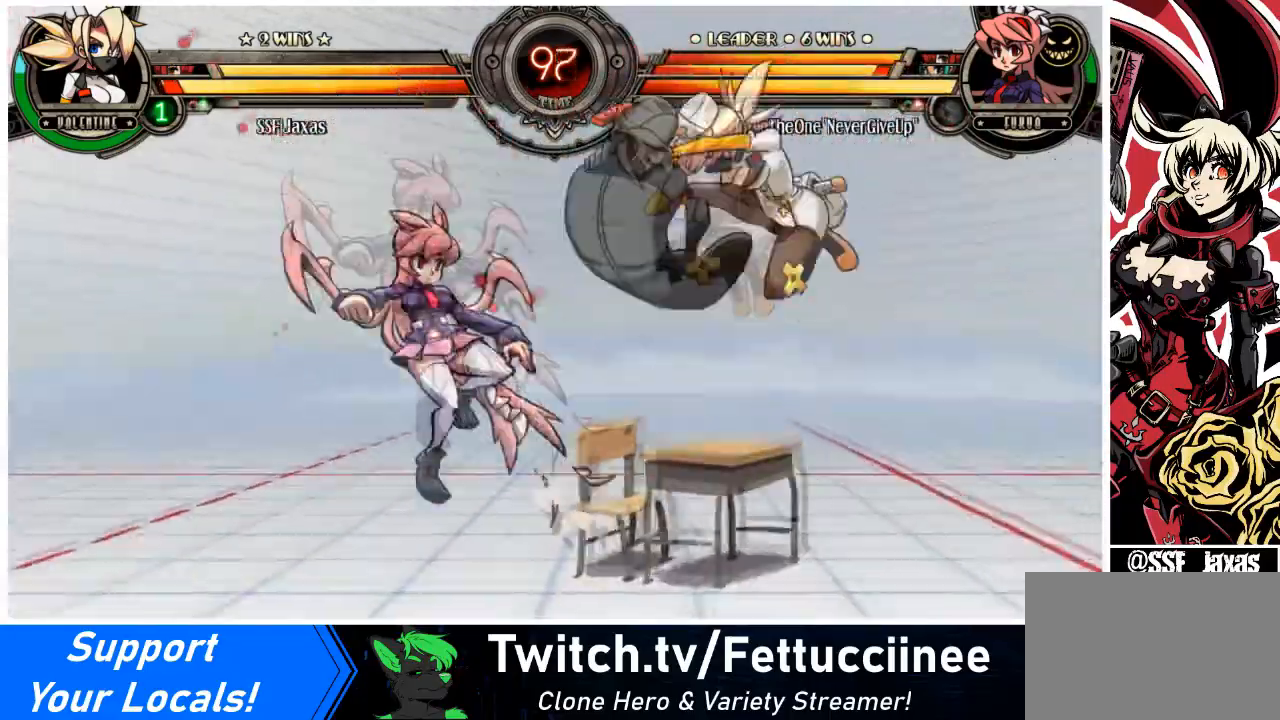
{"buttons": ["DPAD_LEFT"], "events": [[66, "R2", "up"], [233, "DPAD_RIGHT", "up"], [367, "DPAD_LEFT", "down"], [433, "DPAD_LEFT", "up"], [467, "DPAD_LEFT", "down"]]}
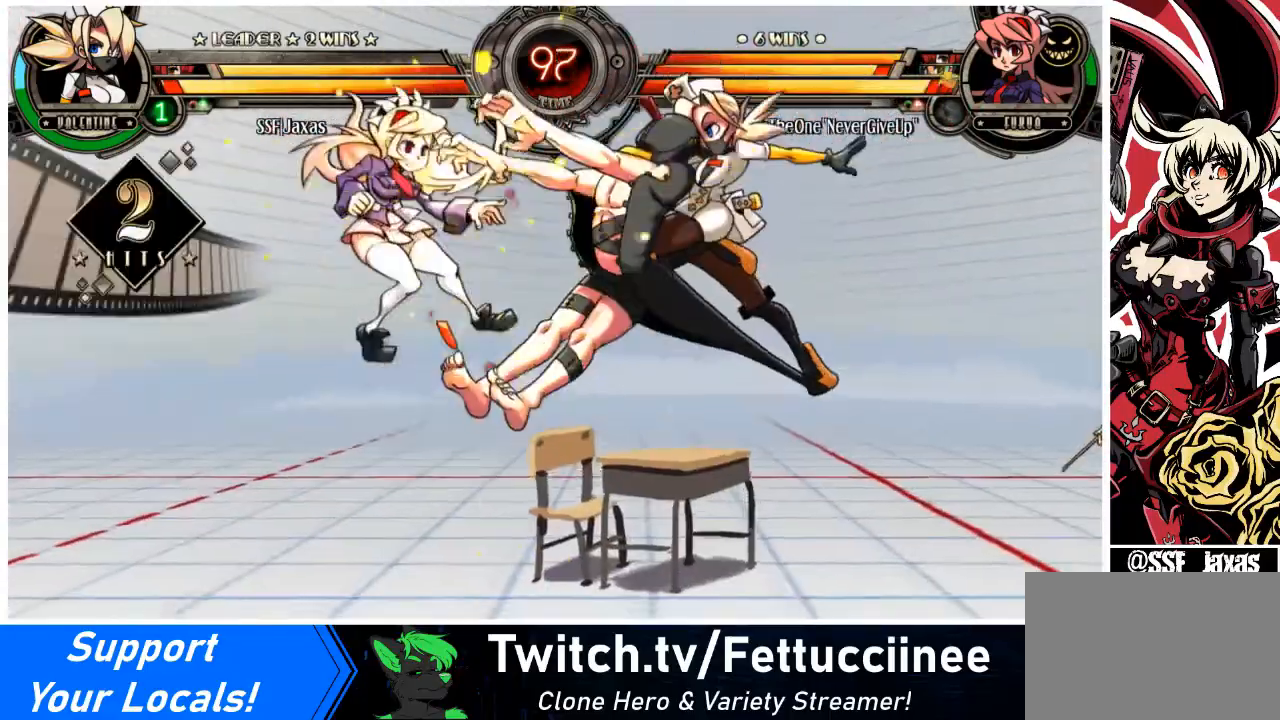
{"buttons": ["TRIANGLE", "DPAD_LEFT"], "events": [[34, "TRIANGLE", "down"], [200, "TRIANGLE", "up"], [467, "TRIANGLE", "down"]]}
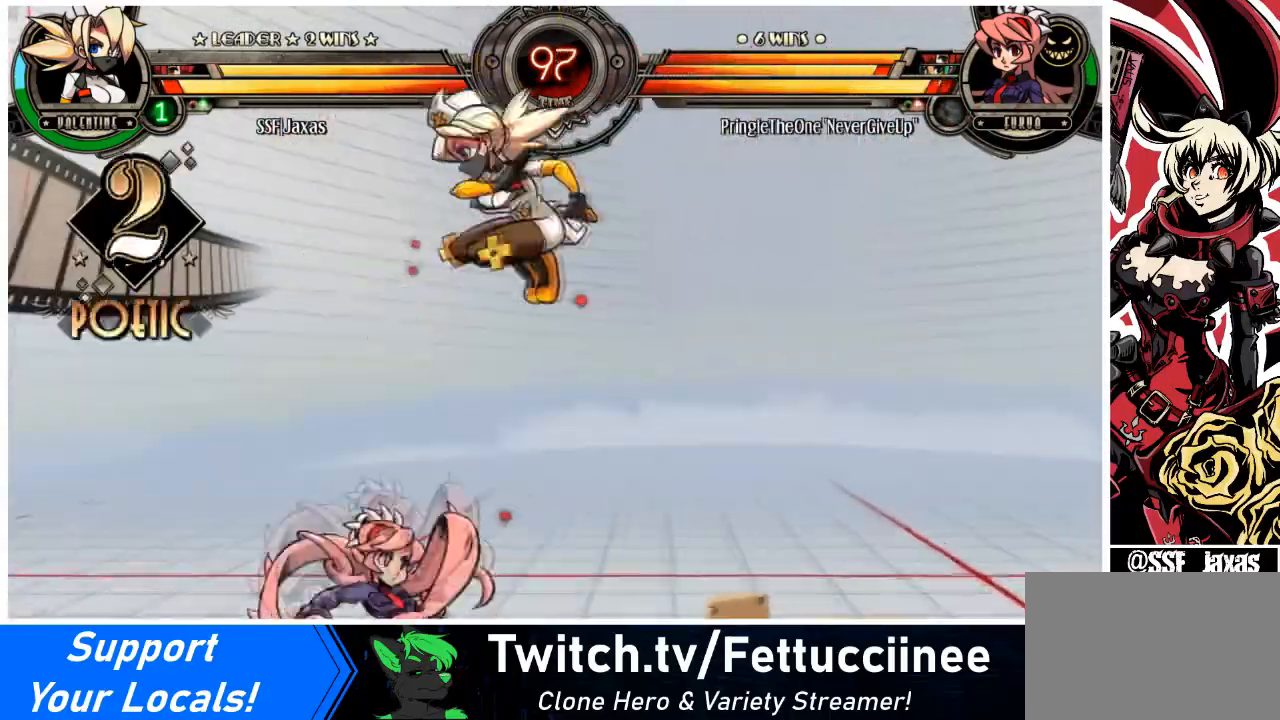
{"buttons": ["SQUARE"], "events": [[100, "TRIANGLE", "up"], [500, "DPAD_LEFT", "up"], [500, "SQUARE", "down"]]}
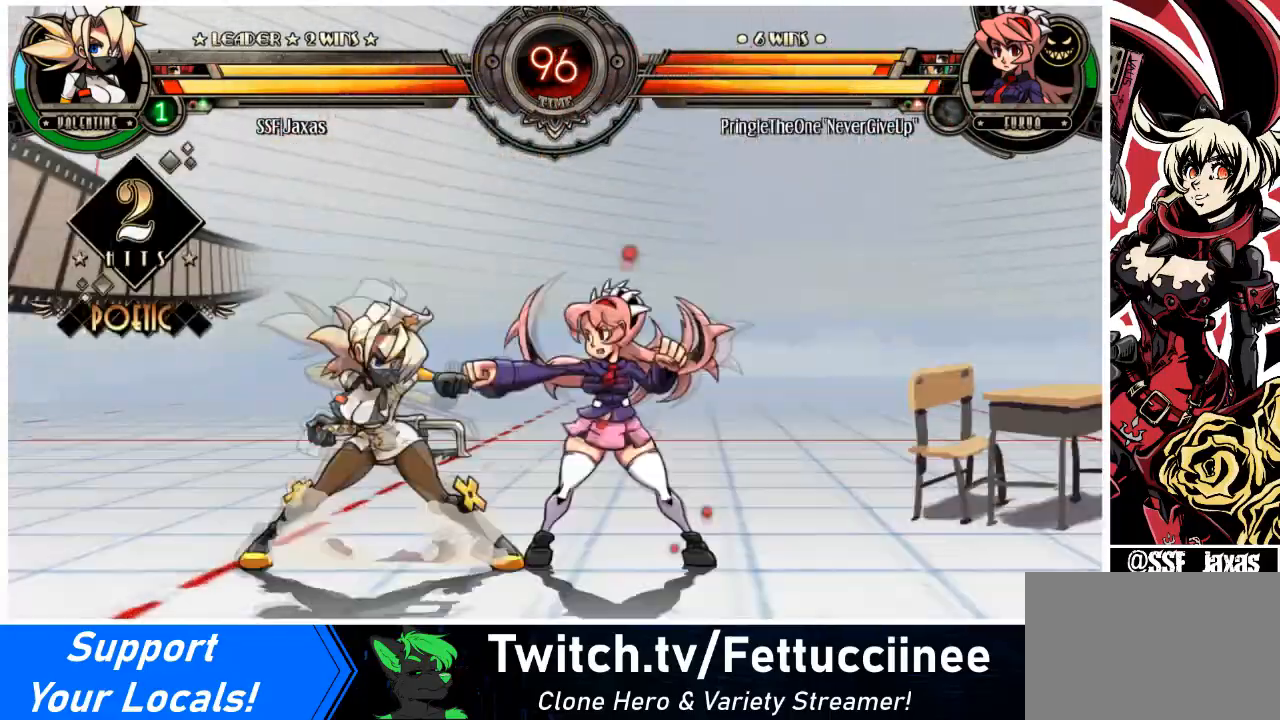
{"buttons": ["TRIANGLE", "DPAD_DOWN", "DPAD_RIGHT"], "events": [[134, "SQUARE", "up"], [167, "SQUARE", "down"], [300, "SQUARE", "up"], [367, "TRIANGLE", "down"], [501, "DPAD_DOWN", "down"], [501, "DPAD_RIGHT", "down"]]}
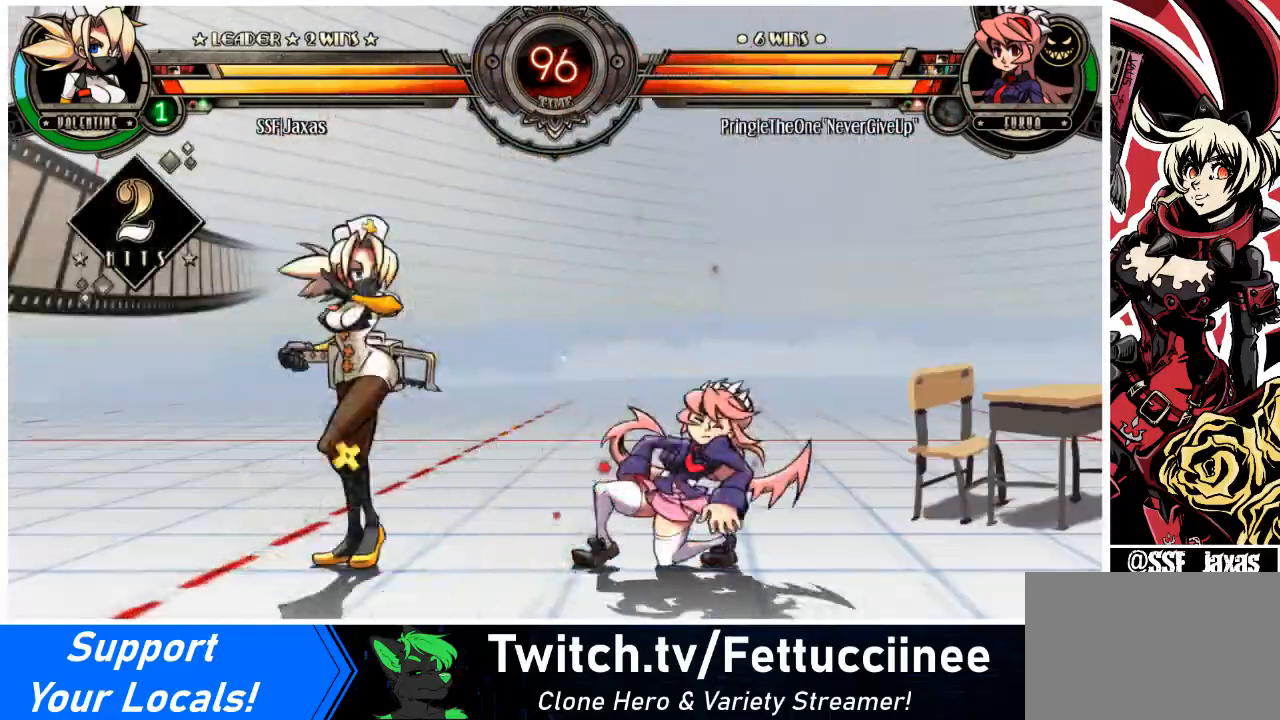
{"buttons": ["DPAD_UP", "DPAD_RIGHT"], "events": [[33, "TRIANGLE", "up"], [167, "R1", "down"], [267, "DPAD_DOWN", "up"], [300, "R1", "up"], [400, "DPAD_UP", "down"]]}
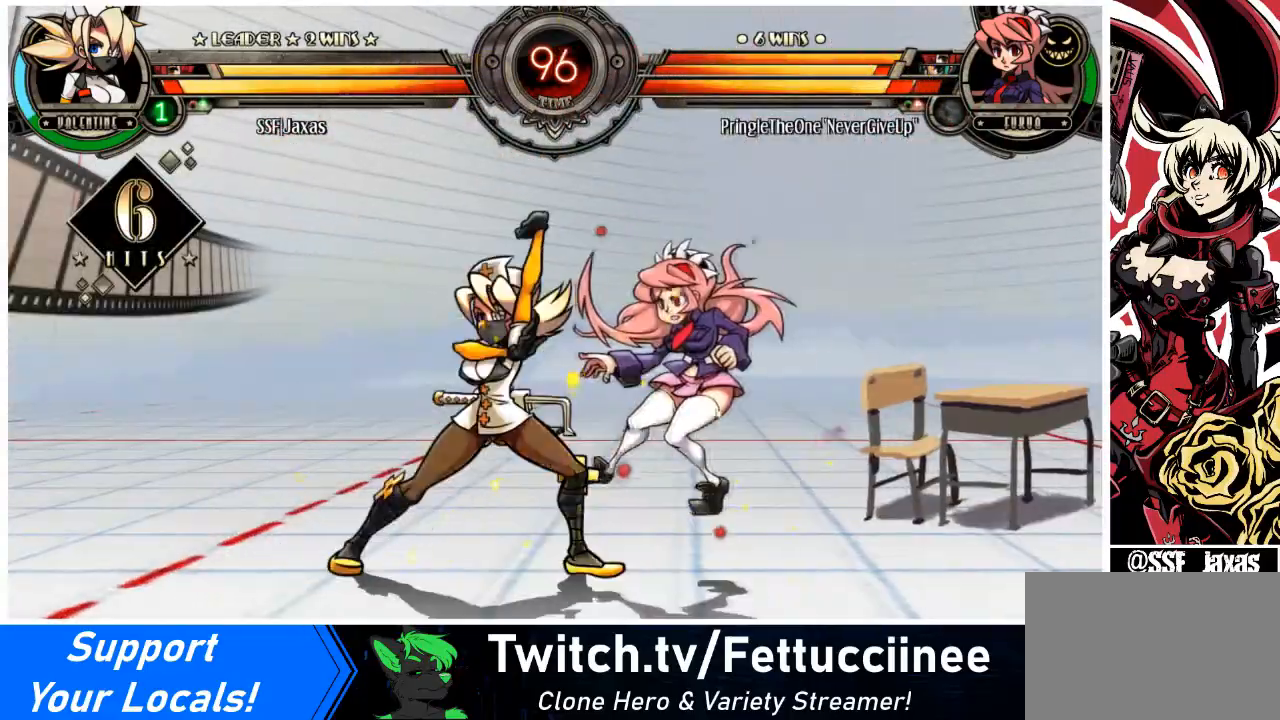
{"buttons": ["R2"], "events": [[67, "DPAD_UP", "up"], [134, "DPAD_RIGHT", "up"], [134, "R1", "down"], [267, "R1", "up"], [401, "R2", "down"]]}
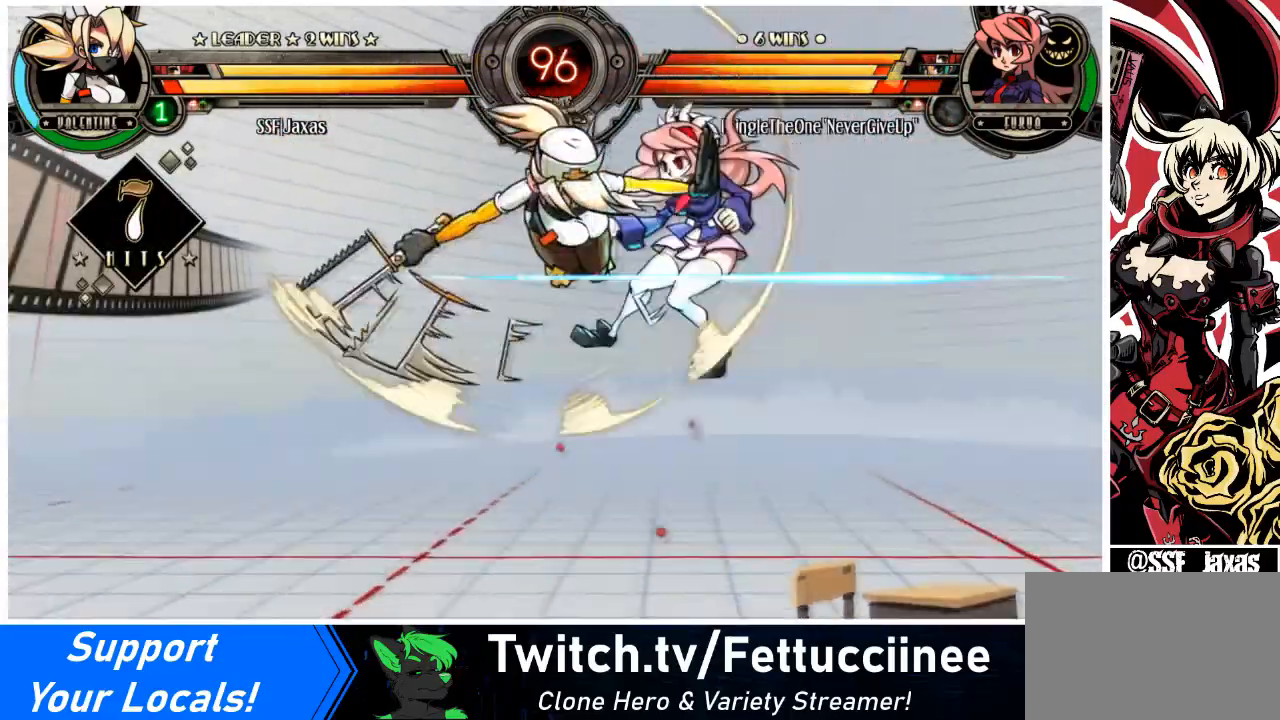
{"buttons": ["DPAD_DOWN", "DPAD_RIGHT"], "events": [[33, "R2", "up"], [467, "DPAD_DOWN", "down"], [500, "DPAD_RIGHT", "down"]]}
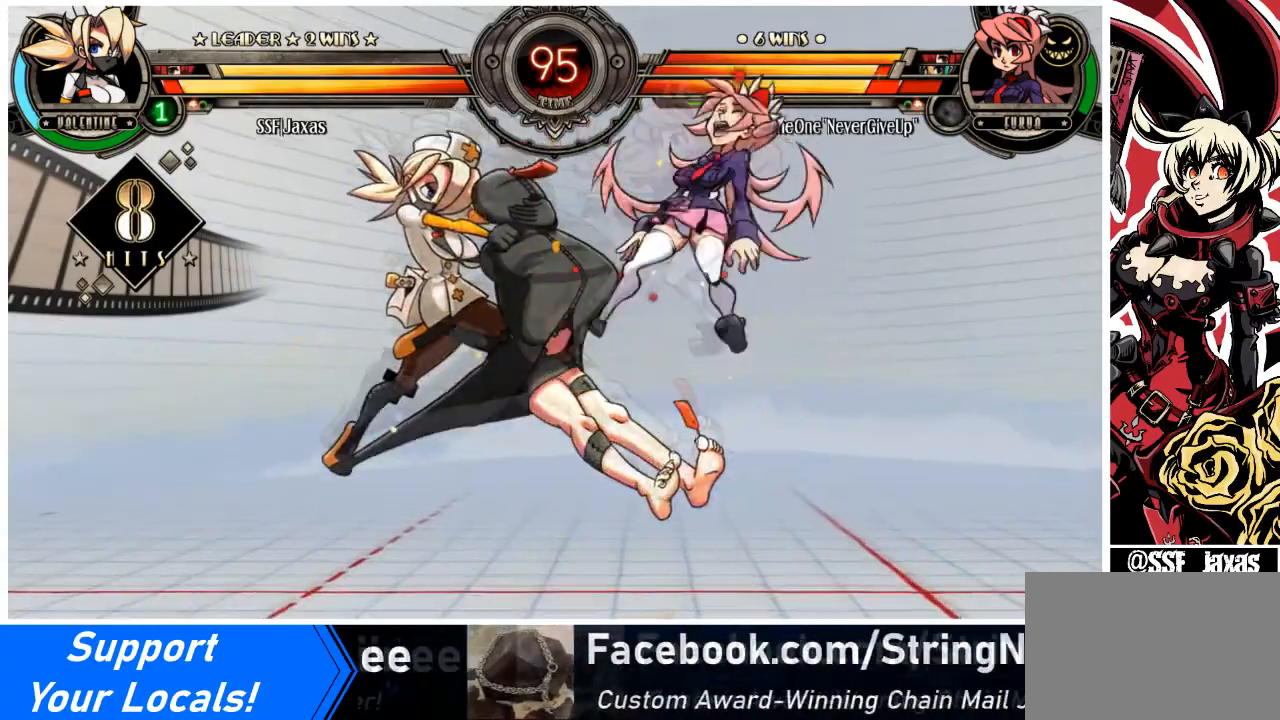
{"buttons": [], "events": [[67, "DPAD_DOWN", "up"], [100, "R2", "down"], [134, "DPAD_RIGHT", "up"], [234, "R2", "up"]]}
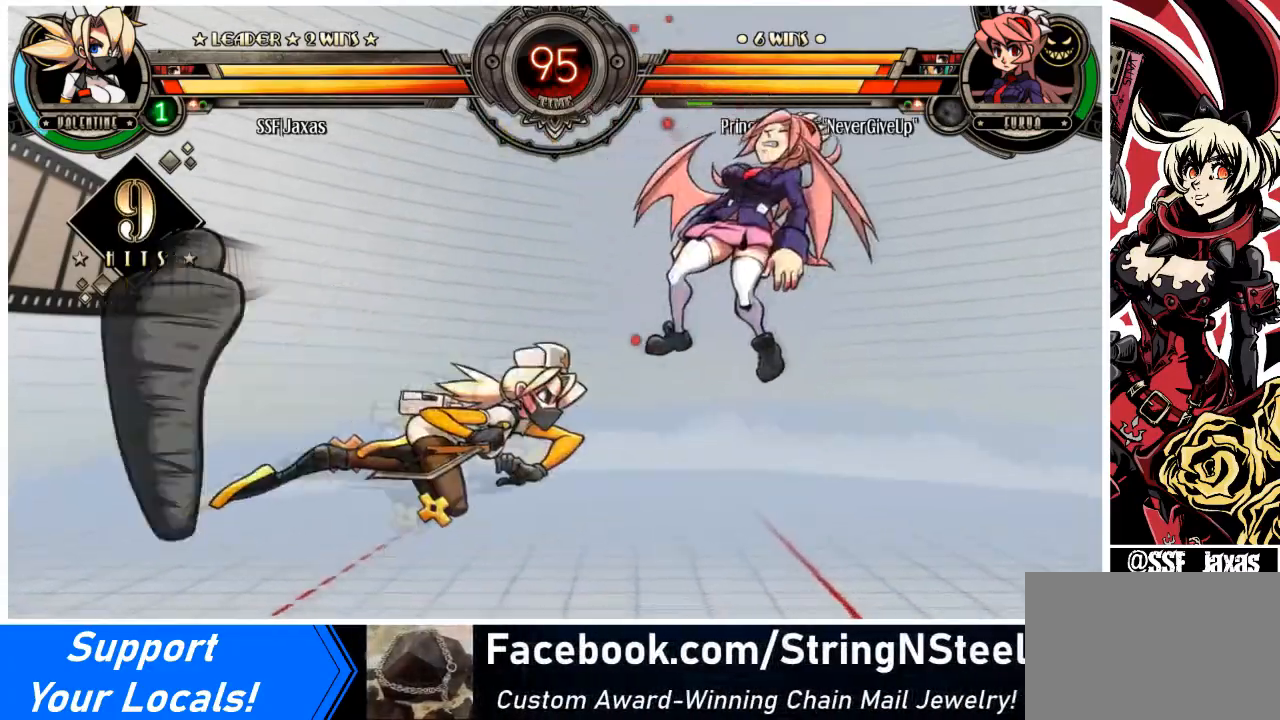
{"buttons": [], "events": []}
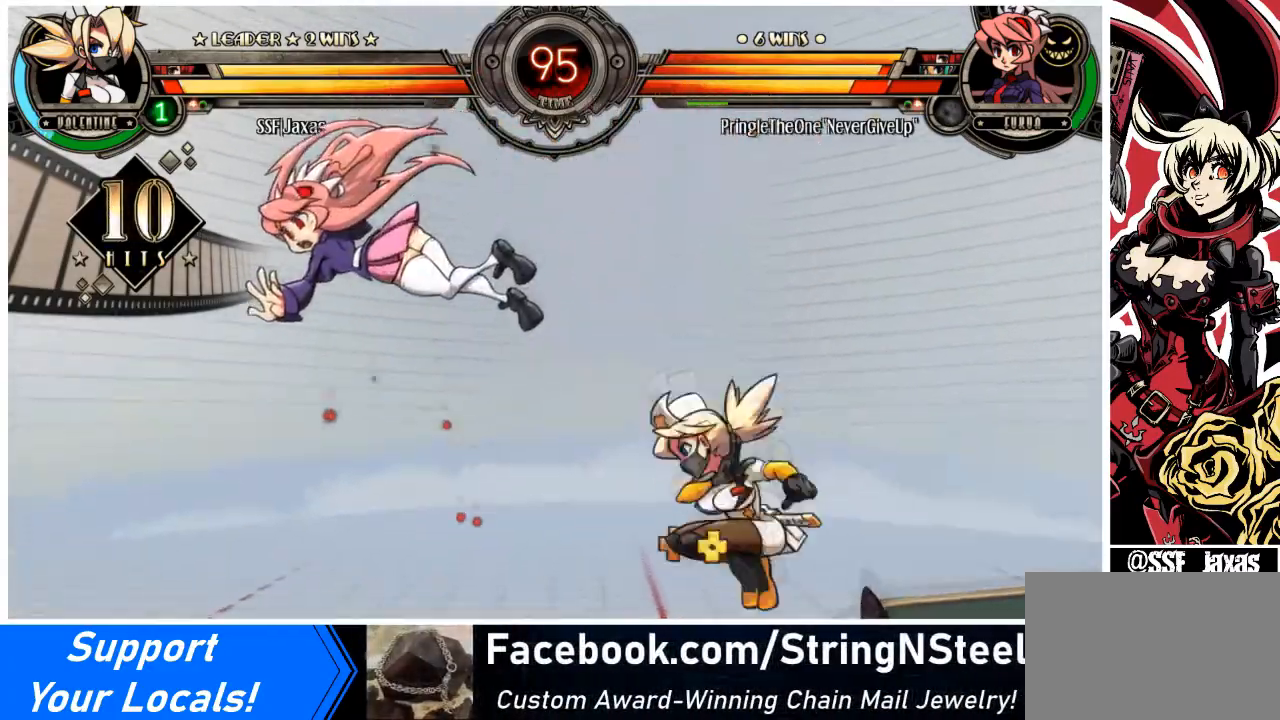
{"buttons": [], "events": [[34, "DPAD_DOWN", "down"], [134, "DPAD_LEFT", "down"], [167, "DPAD_DOWN", "up"], [234, "CIRCLE", "down"], [334, "DPAD_LEFT", "up"], [401, "CIRCLE", "up"]]}
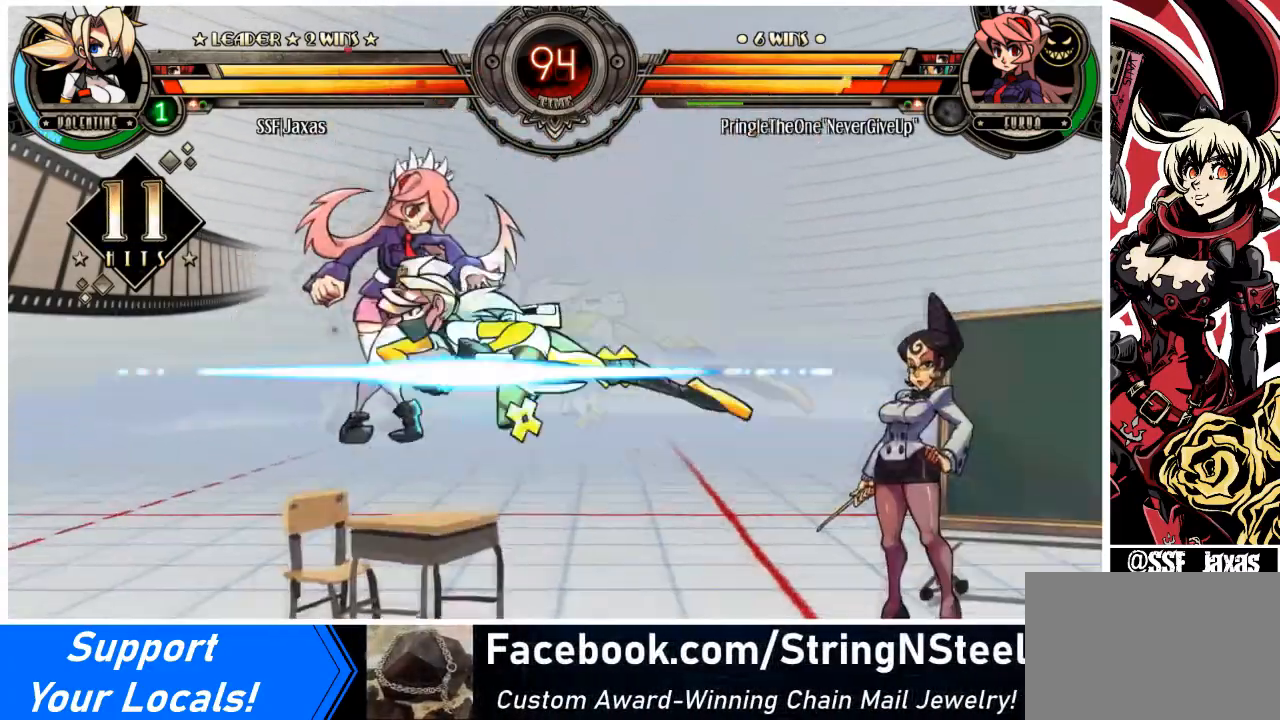
{"buttons": ["DPAD_RIGHT"], "events": [[333, "DPAD_RIGHT", "down"], [400, "DPAD_RIGHT", "up"], [467, "DPAD_RIGHT", "down"]]}
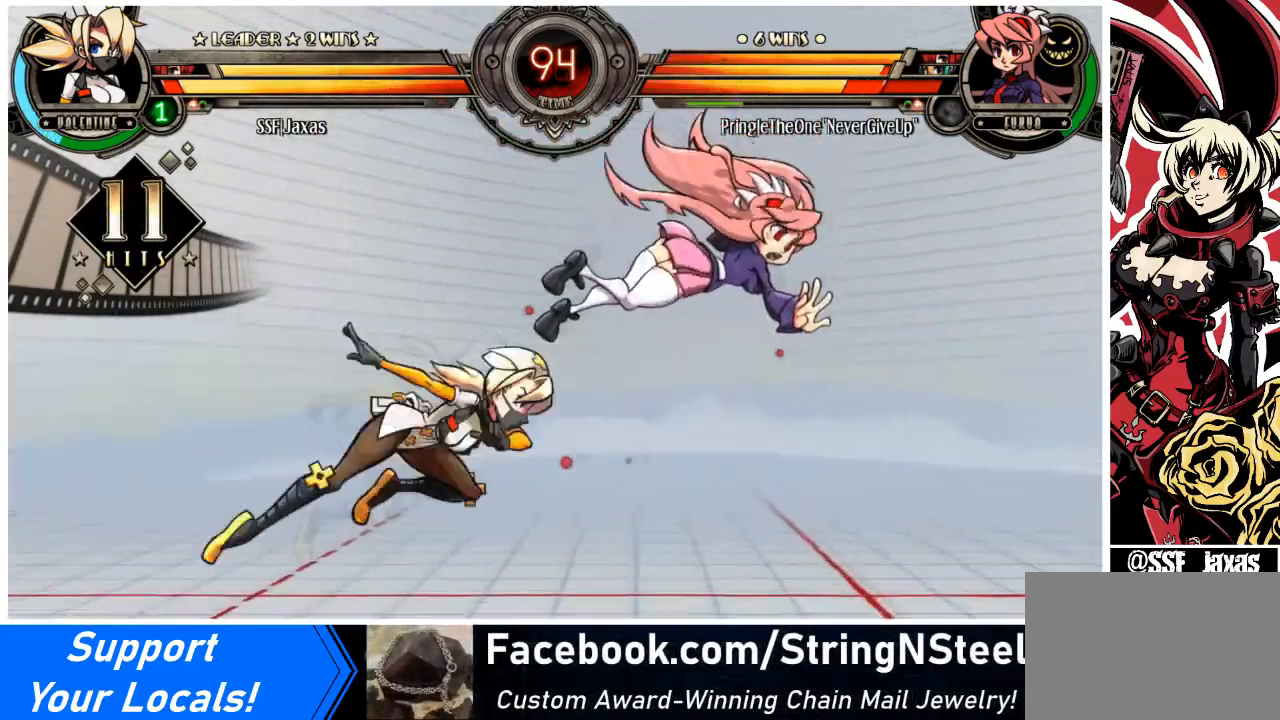
{"buttons": [], "events": [[134, "SQUARE", "down"], [167, "DPAD_RIGHT", "up"], [267, "SQUARE", "up"], [434, "CIRCLE", "down"], [501, "CIRCLE", "up"]]}
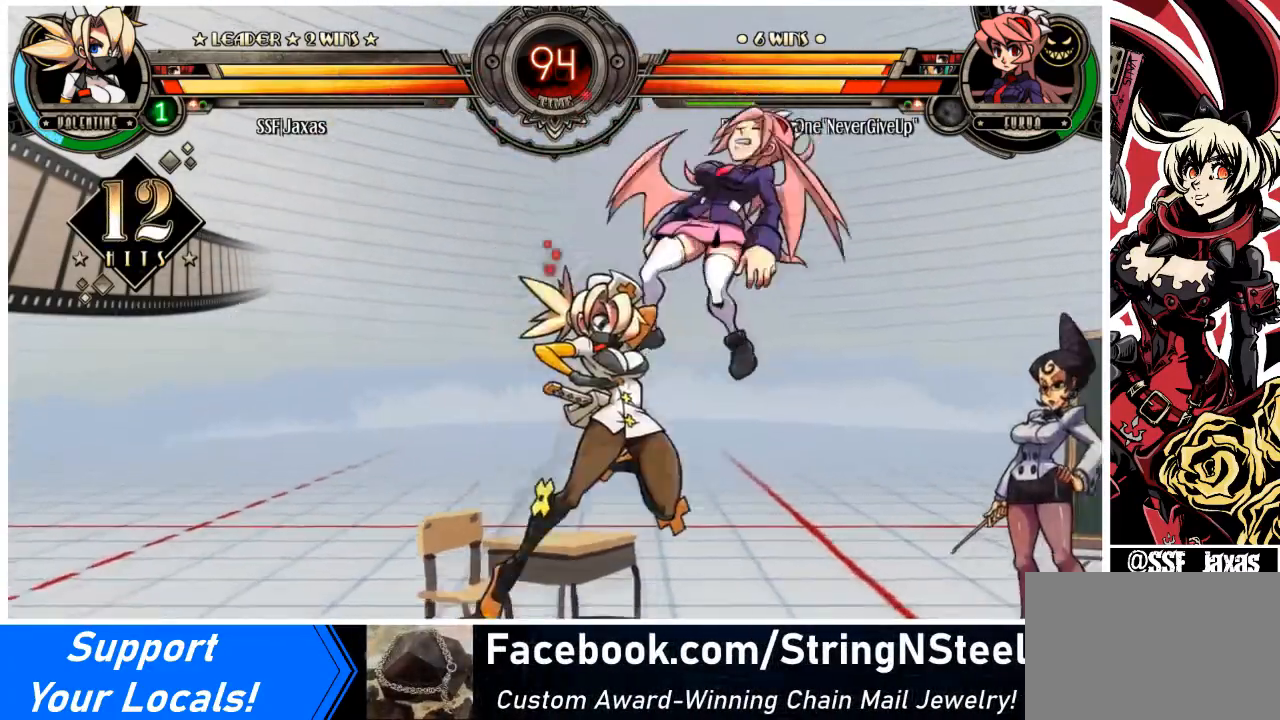
{"buttons": [], "events": [[100, "R1", "down"], [233, "R1", "up"], [267, "DPAD_RIGHT", "down"], [333, "DPAD_RIGHT", "up"], [367, "SQUARE", "down"], [467, "SQUARE", "up"]]}
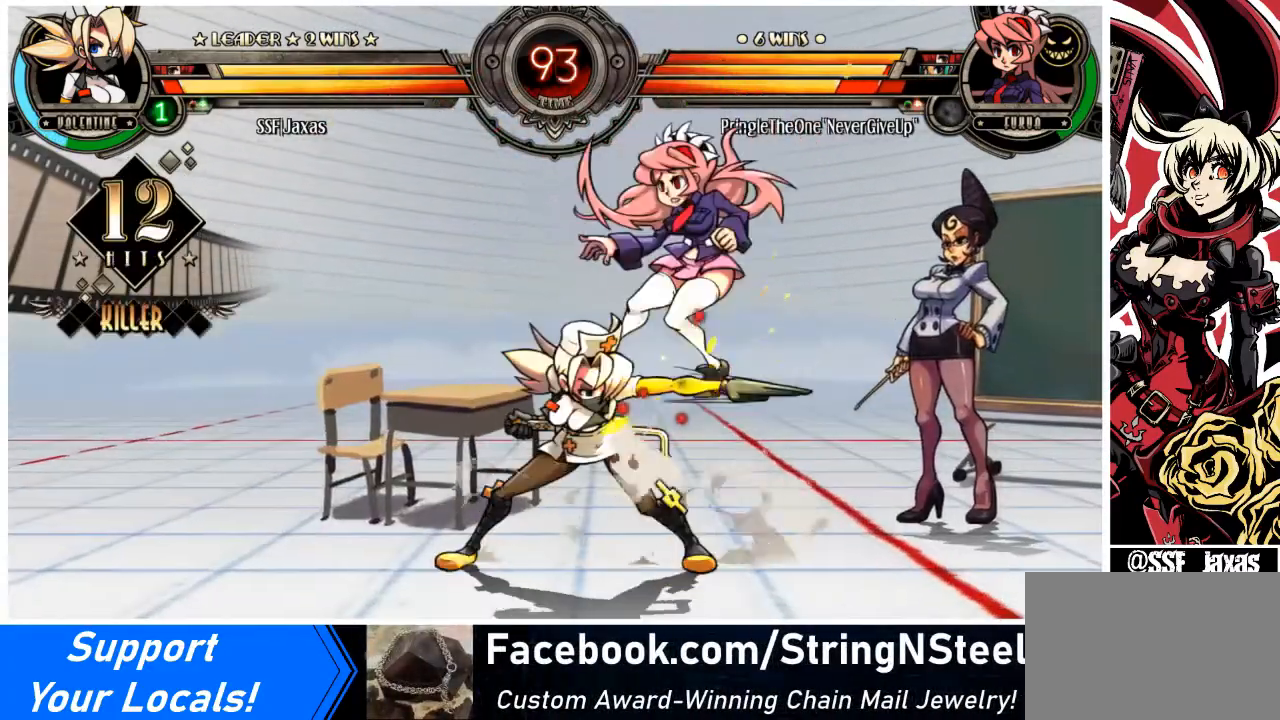
{"buttons": ["R1", "DPAD_DOWN", "DPAD_RIGHT"], "events": [[34, "SQUARE", "down"], [100, "SQUARE", "up"], [267, "TRIANGLE", "down"], [334, "DPAD_RIGHT", "down"], [334, "TRIANGLE", "up"], [367, "DPAD_DOWN", "down"], [501, "R1", "down"]]}